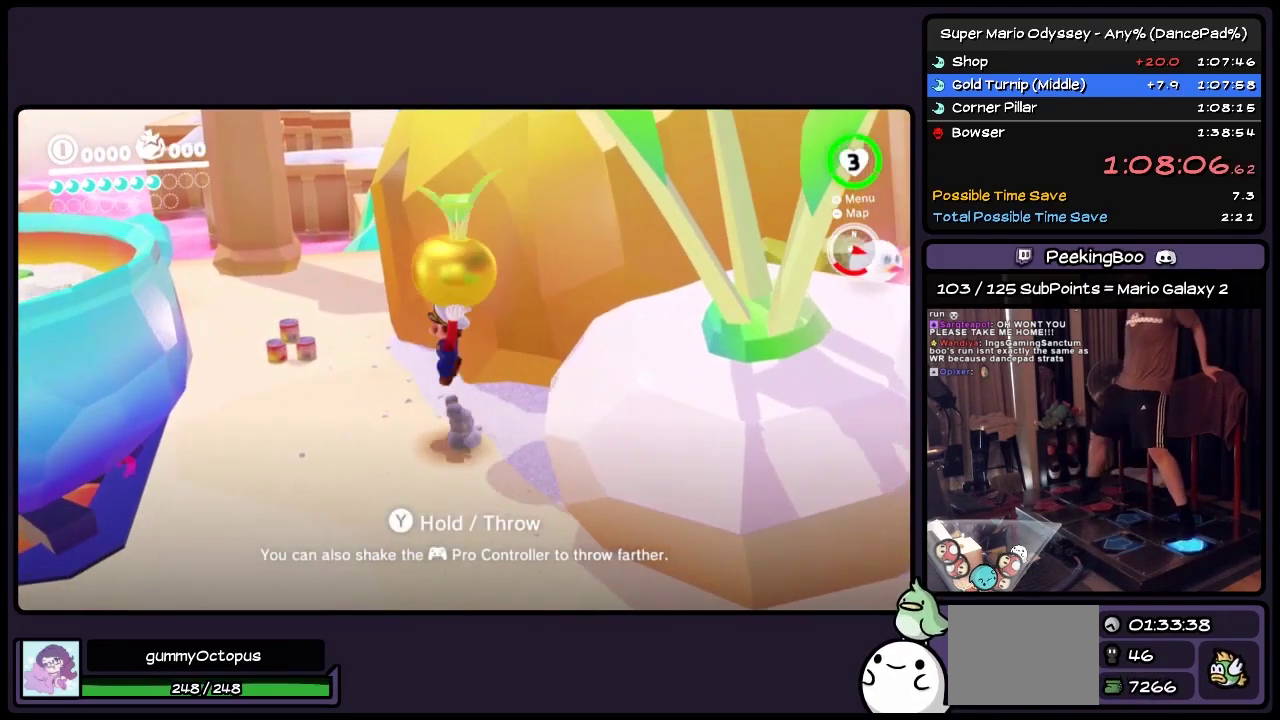
Gameplay with a controller (Nintendo layout); each line is a JSON object with the inputs held at the frame after it. "events" lists button and stick changes between this image and that frame as [ms after this image, input, new state], when the widget could be followed in between. Not read: L3 R3 left_stick.
{"buttons": ["Y"], "events": [[33, "A", "up"], [150, "Y", "down"], [400, "DPAD_LEFT", "up"]]}
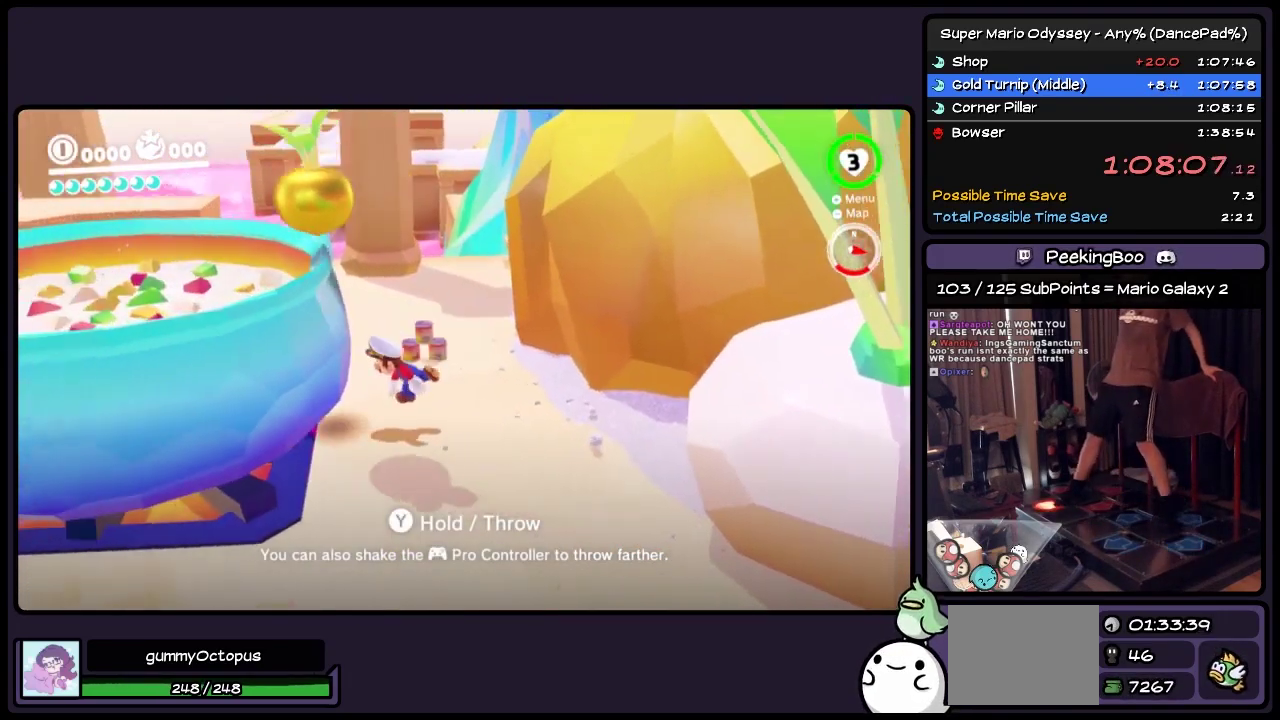
{"buttons": ["DPAD_DOWN"], "events": [[117, "Y", "up"], [400, "DPAD_DOWN", "down"]]}
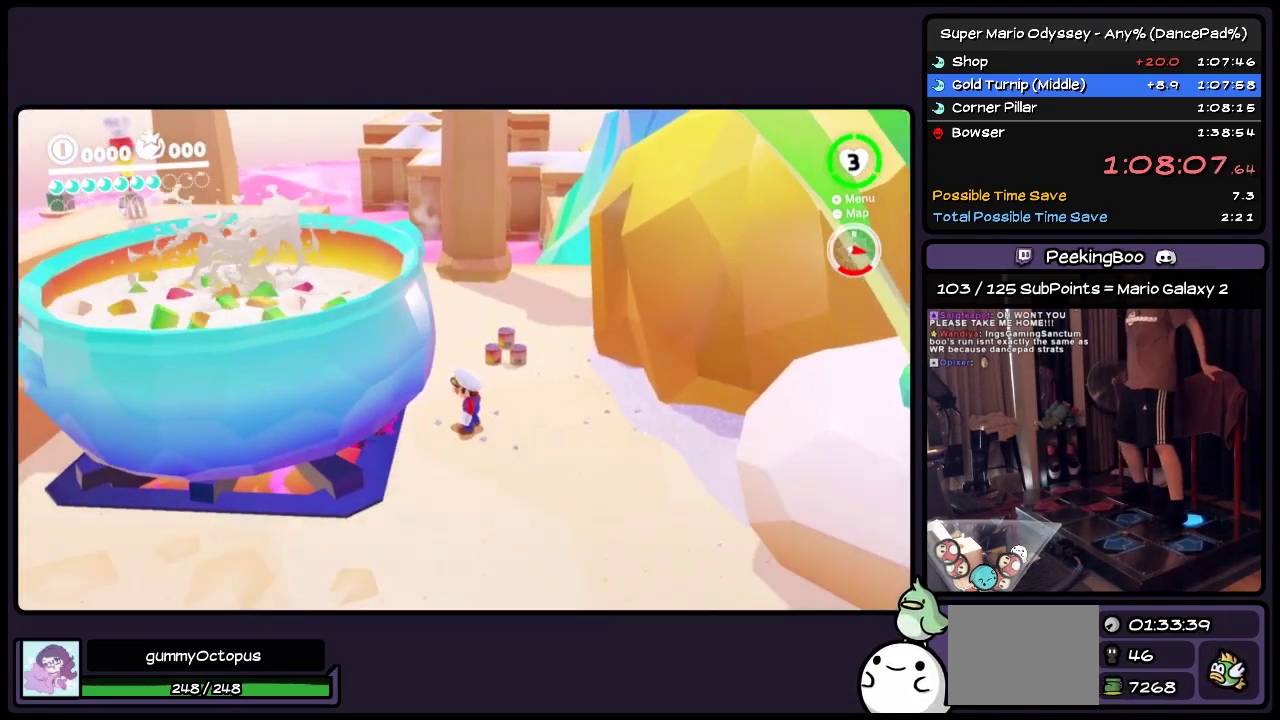
{"buttons": ["DPAD_DOWN"], "events": []}
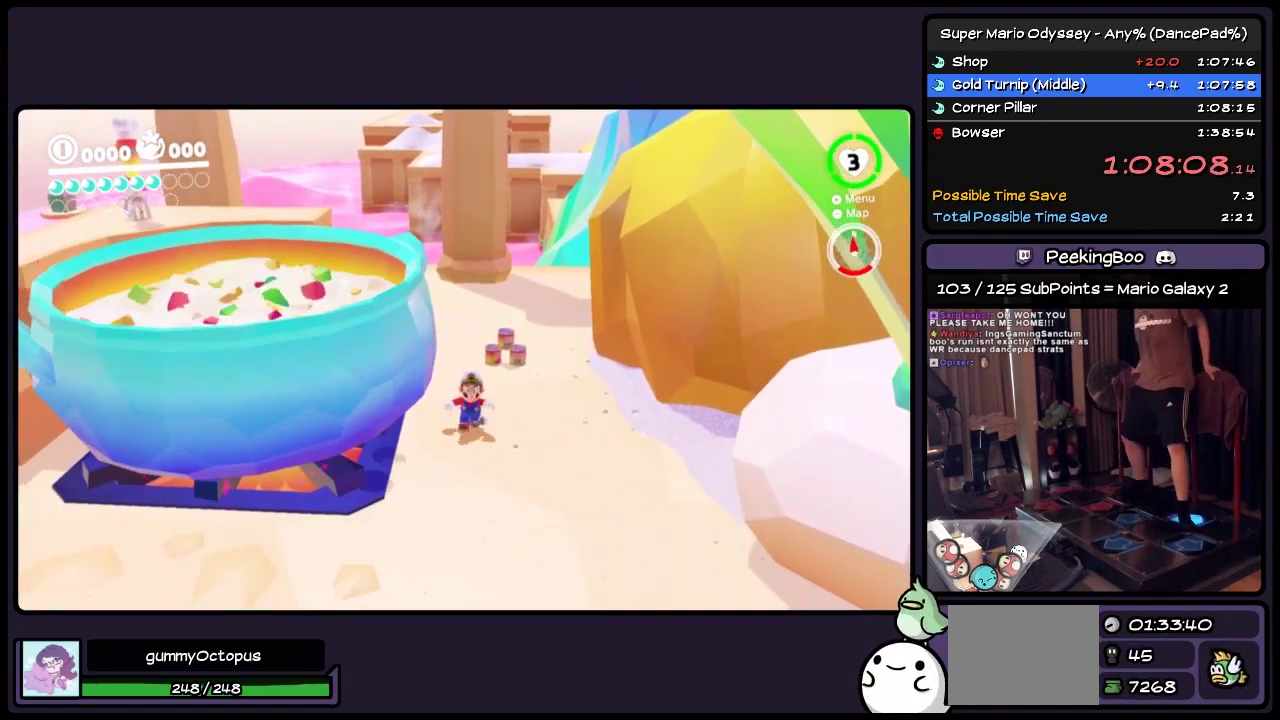
{"buttons": [], "events": [[317, "DPAD_DOWN", "up"]]}
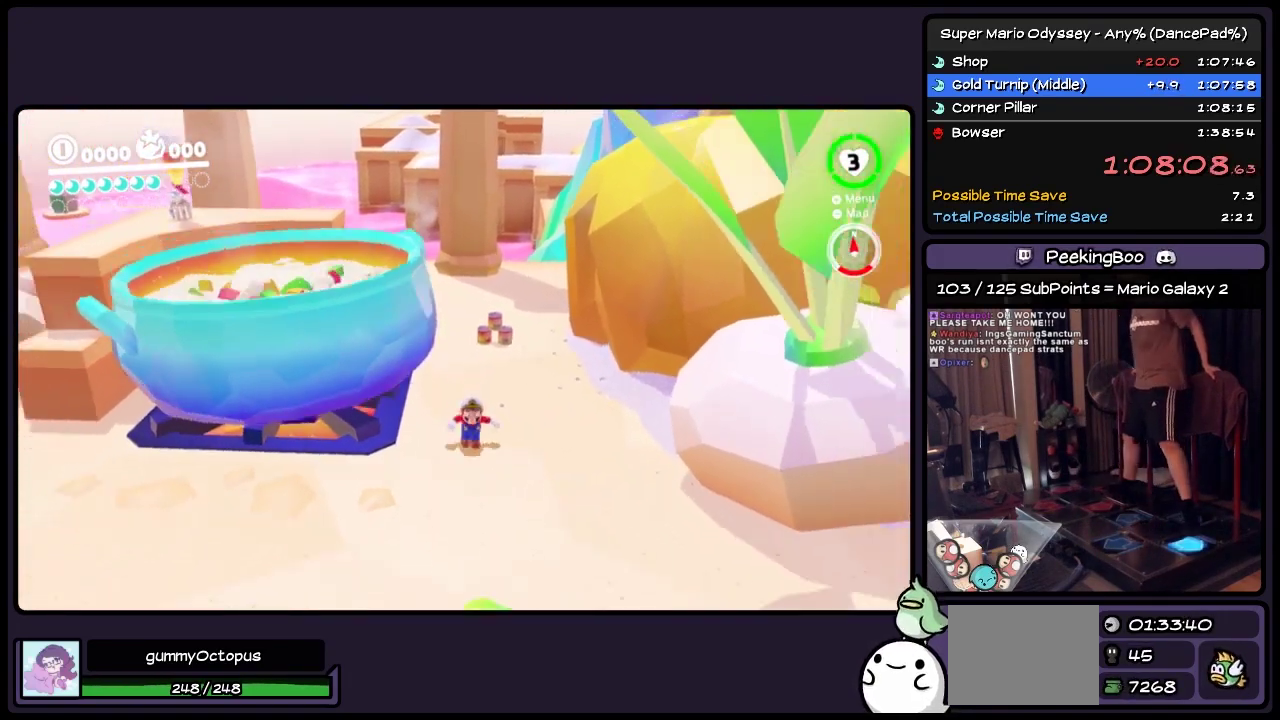
{"buttons": ["DPAD_LEFT"], "events": [[33, "DPAD_LEFT", "down"], [200, "DPAD_LEFT", "up"], [450, "DPAD_LEFT", "down"]]}
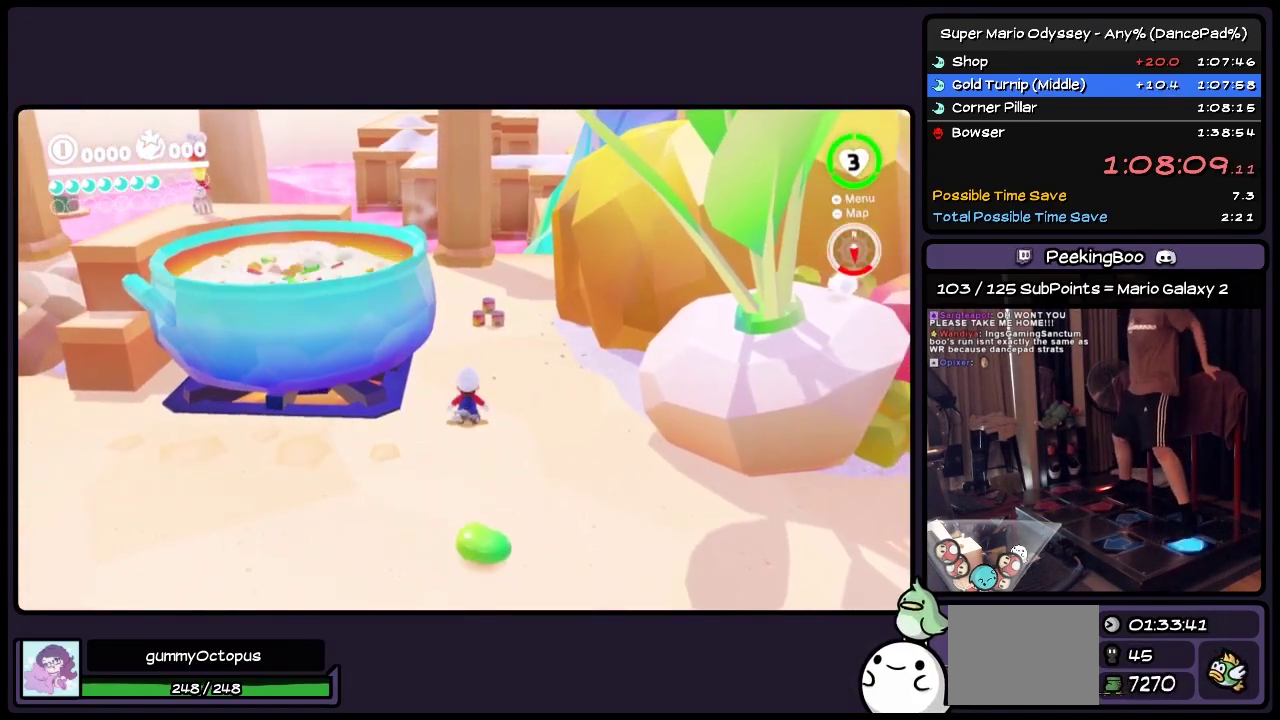
{"buttons": ["DPAD_DOWN", "DPAD_LEFT"], "events": [[33, "A", "down"], [117, "DPAD_DOWN", "down"], [317, "A", "up"]]}
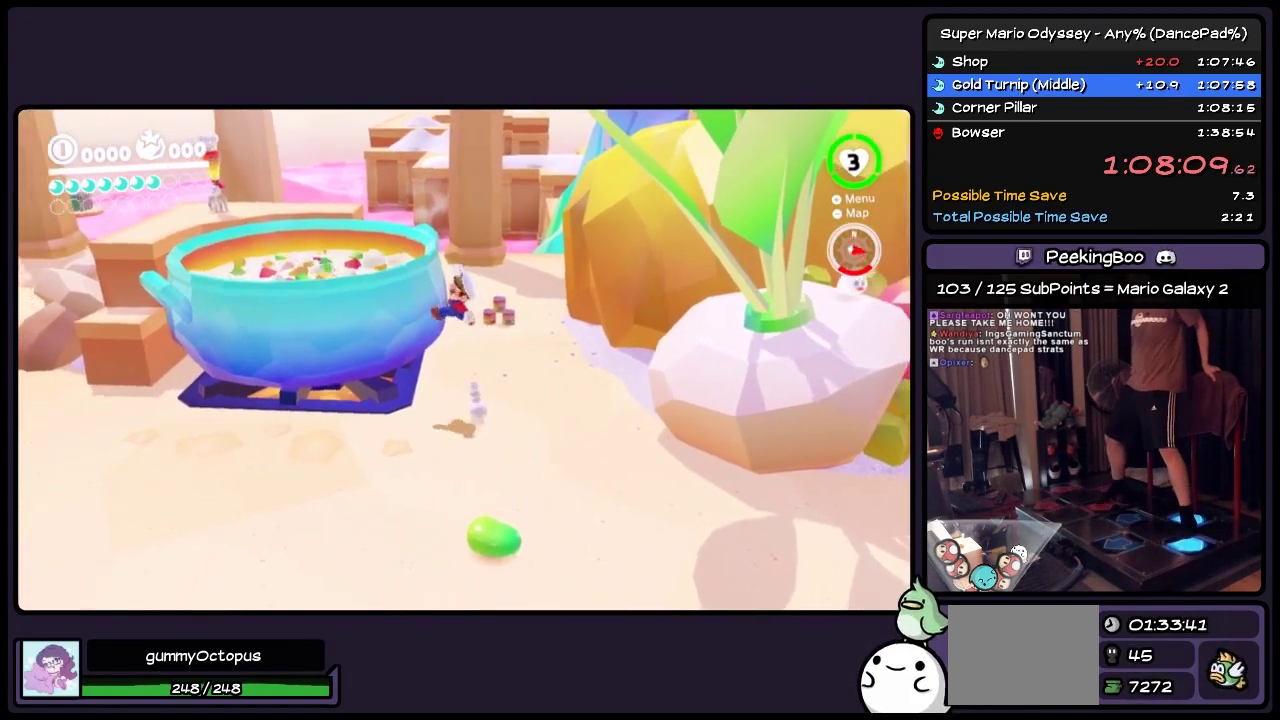
{"buttons": ["L2"], "events": [[67, "L2", "down"], [283, "DPAD_DOWN", "up"], [483, "DPAD_LEFT", "up"]]}
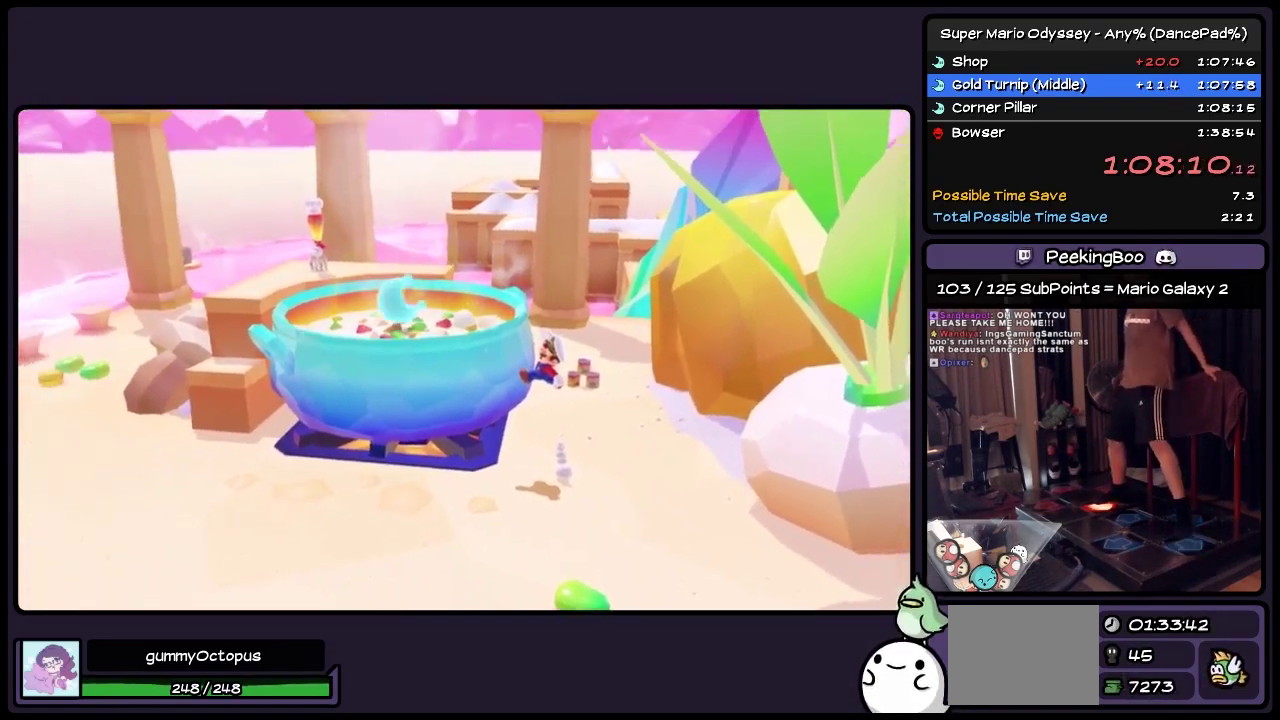
{"buttons": ["DPAD_DOWN", "DPAD_LEFT"], "events": [[150, "DPAD_LEFT", "down"], [367, "L2", "up"], [450, "DPAD_DOWN", "down"]]}
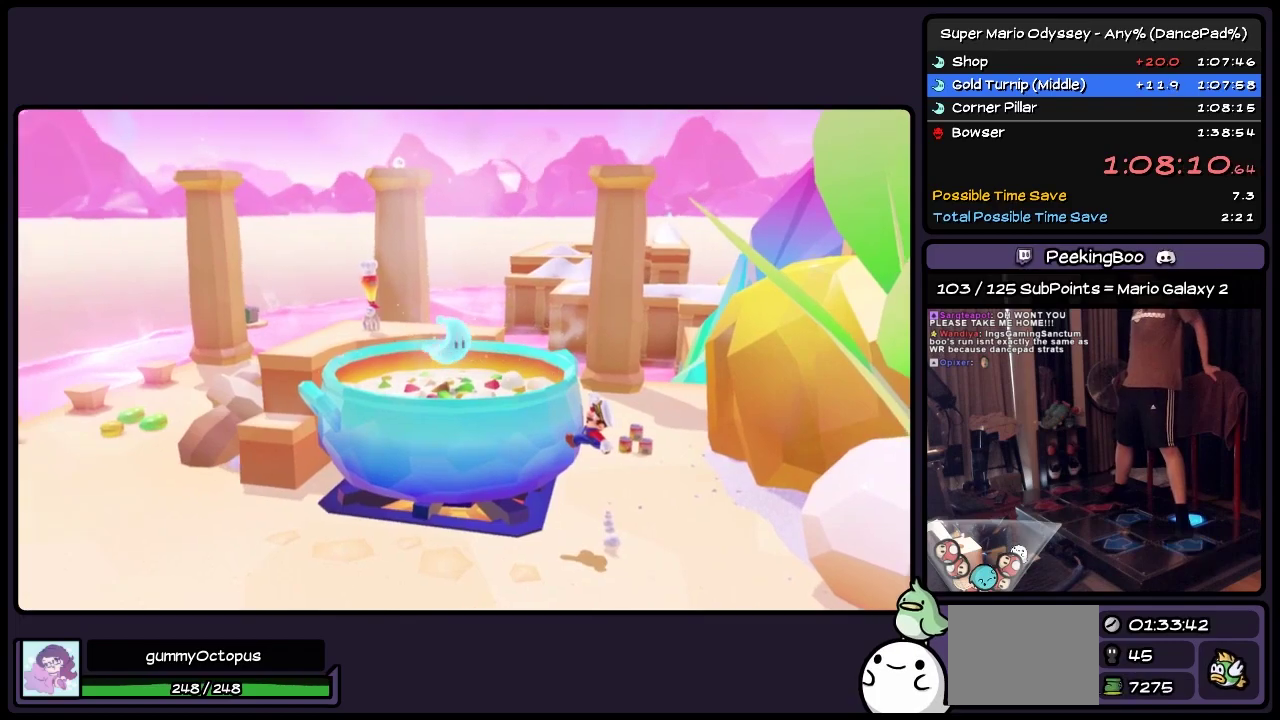
{"buttons": ["DPAD_DOWN"], "events": [[67, "DPAD_LEFT", "up"]]}
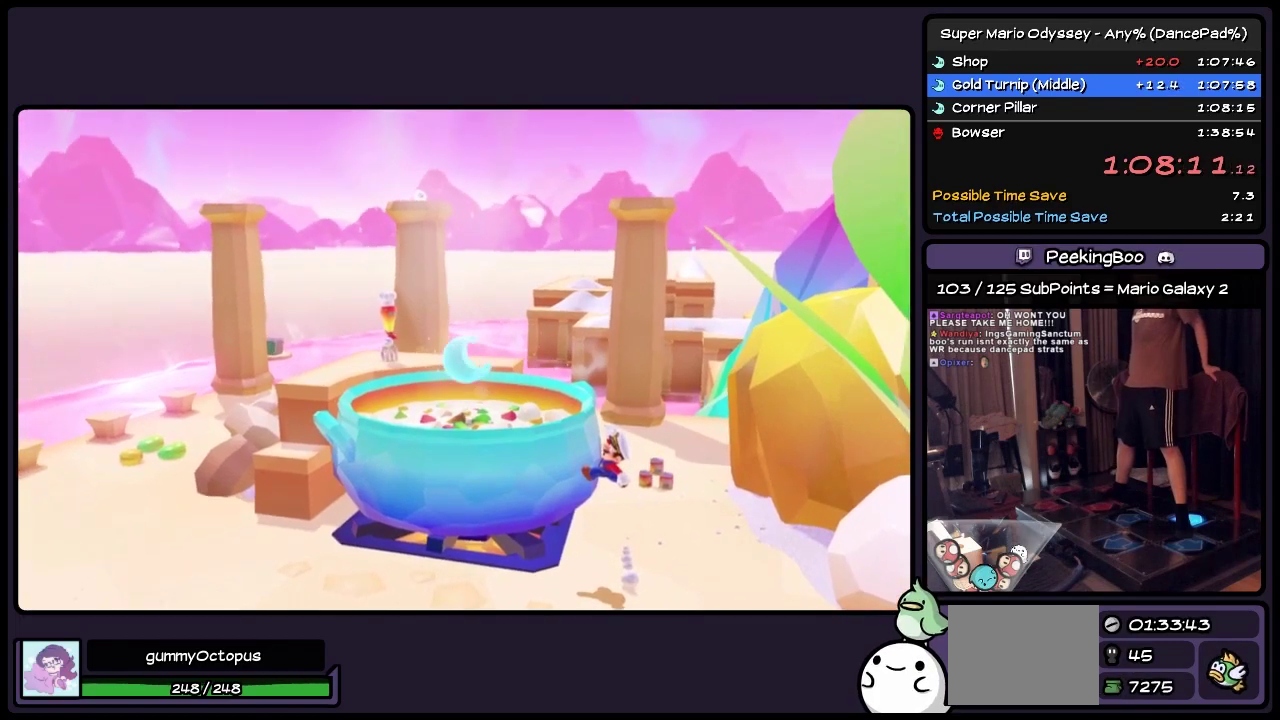
{"buttons": ["DPAD_DOWN"], "events": []}
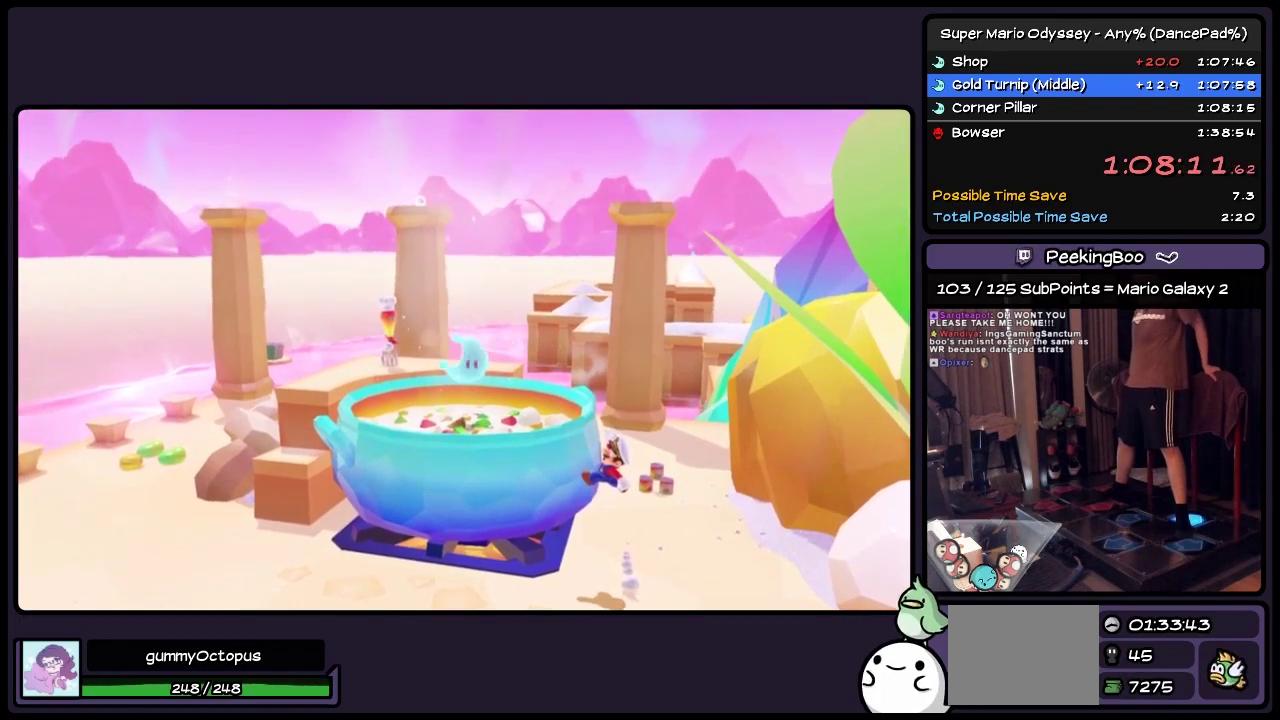
{"buttons": ["DPAD_DOWN"], "events": []}
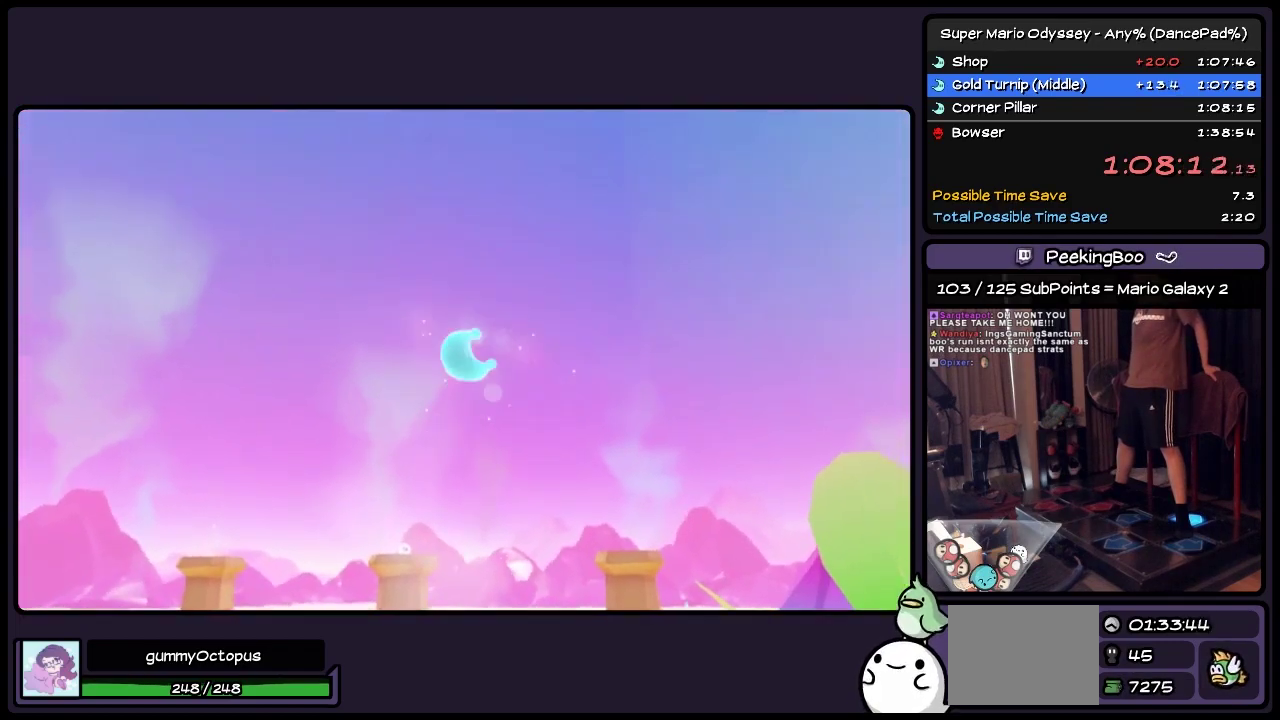
{"buttons": ["DPAD_DOWN"], "events": []}
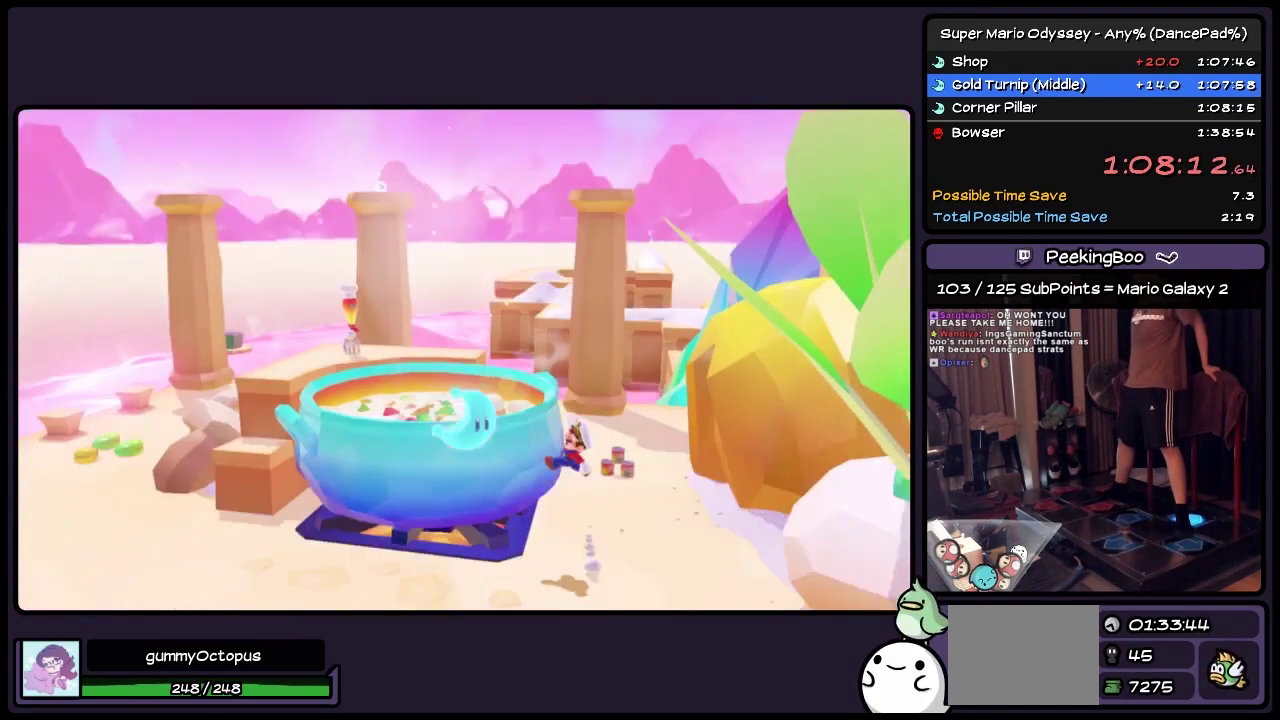
{"buttons": ["DPAD_DOWN"], "events": []}
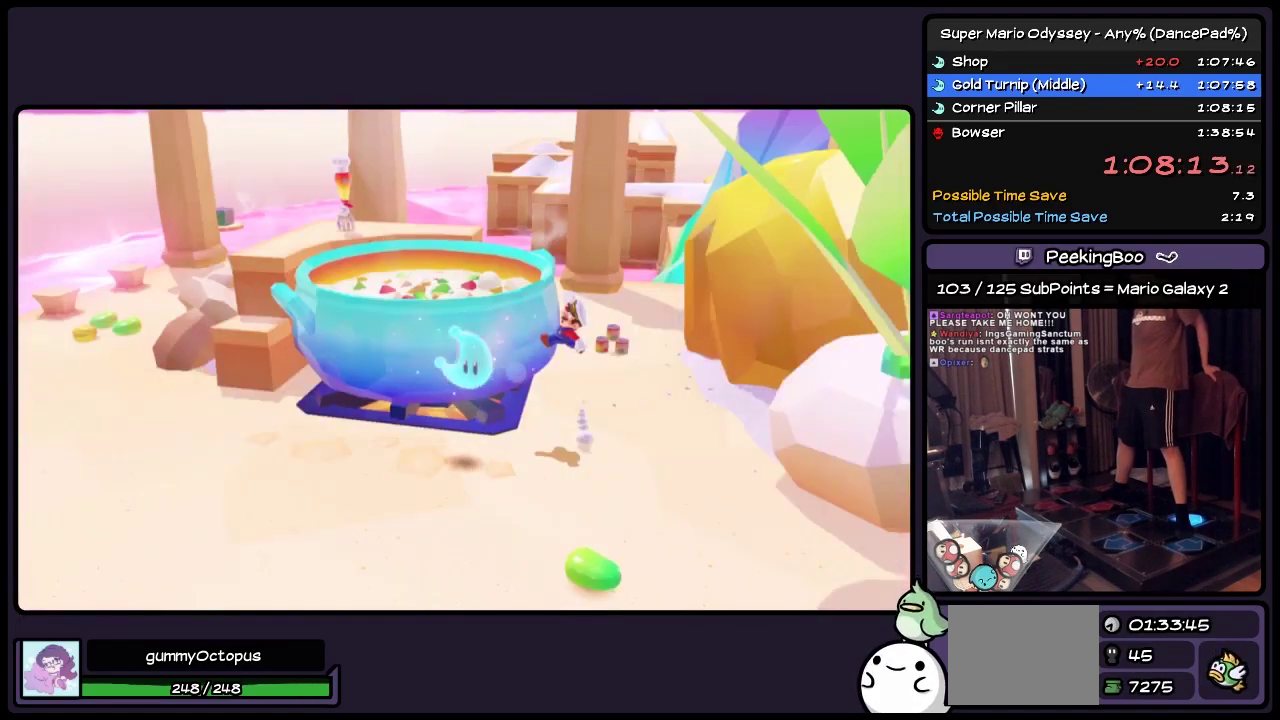
{"buttons": ["DPAD_DOWN"], "events": []}
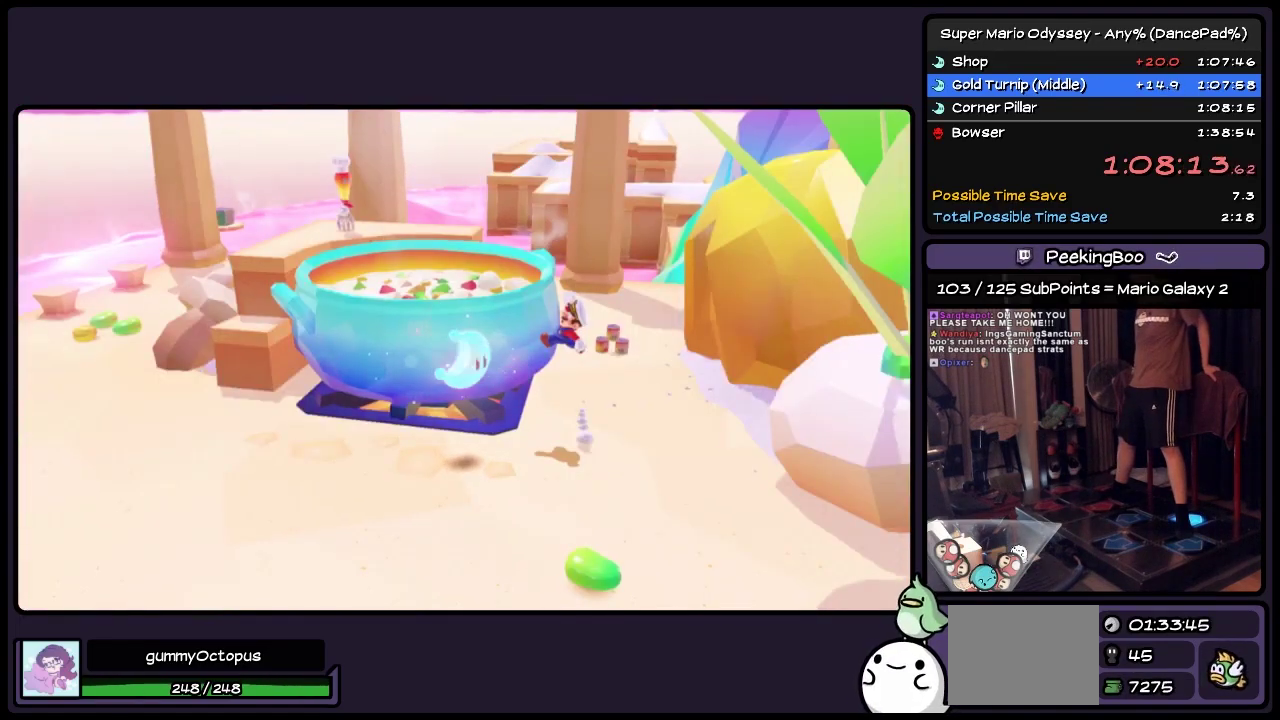
{"buttons": ["DPAD_LEFT"], "events": [[233, "DPAD_LEFT", "down"], [483, "DPAD_DOWN", "up"]]}
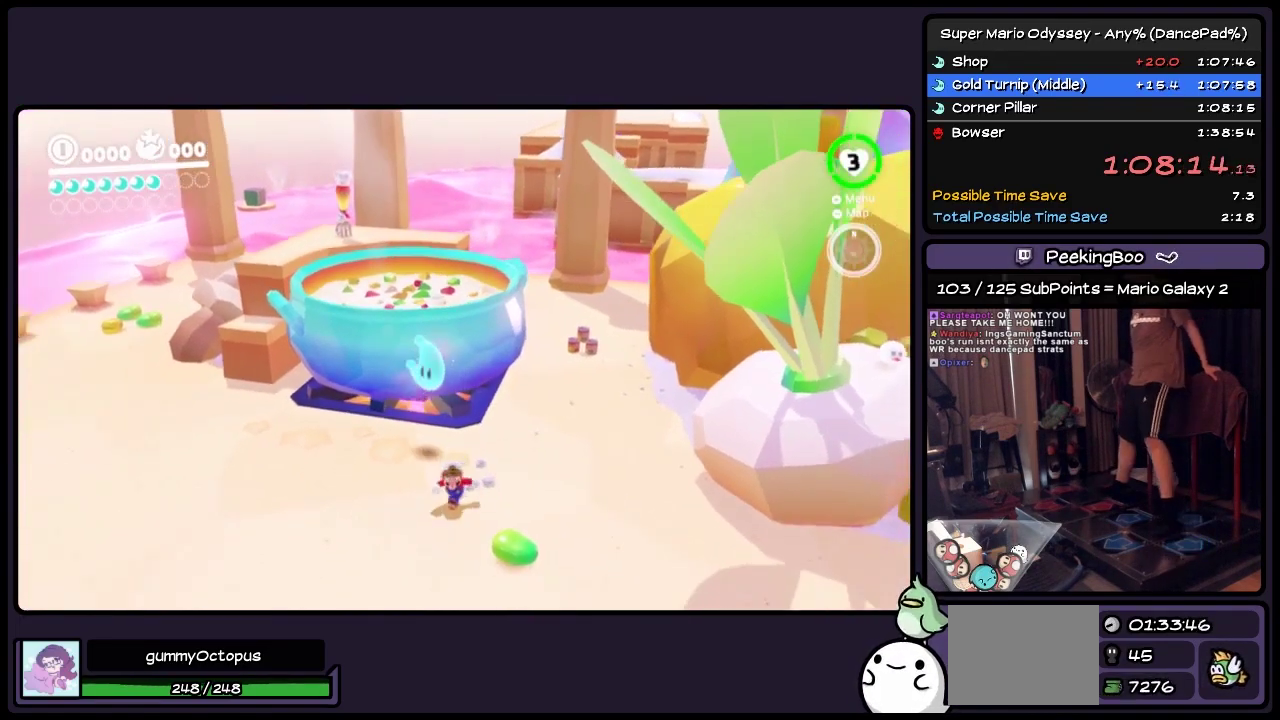
{"buttons": ["DPAD_UP"], "events": [[67, "DPAD_LEFT", "up"], [117, "DPAD_UP", "down"]]}
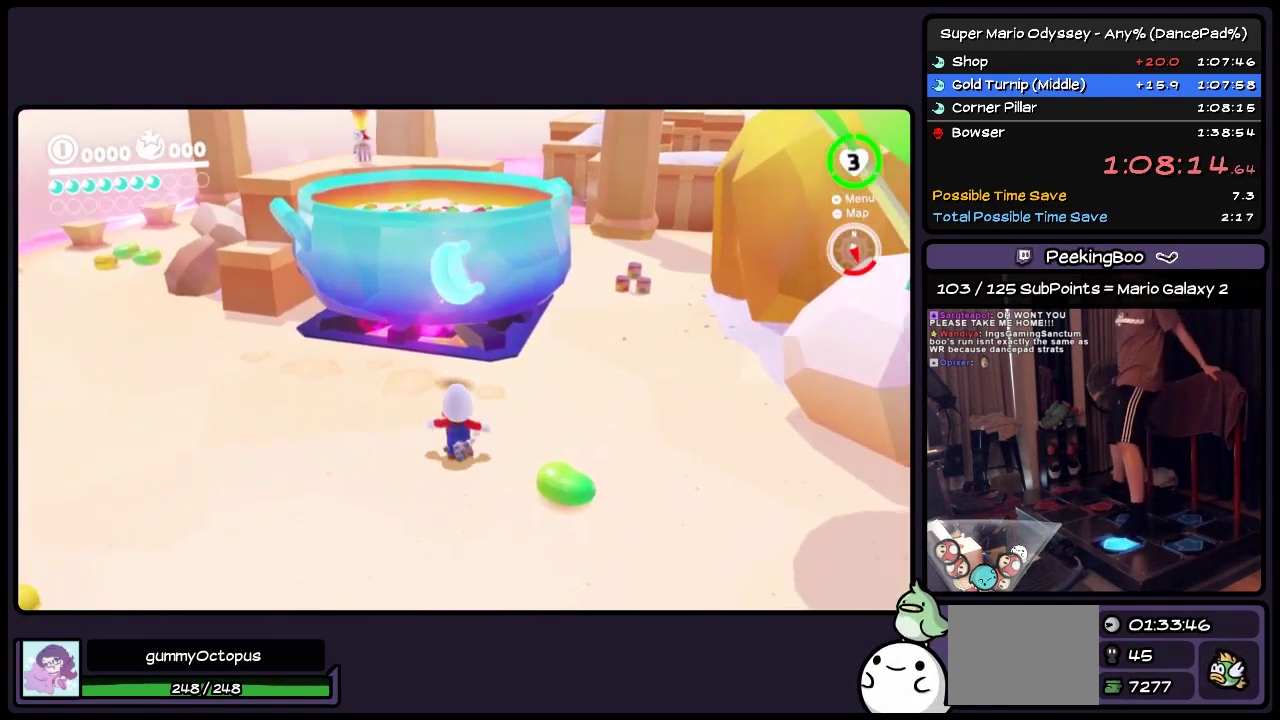
{"buttons": ["DPAD_UP"], "events": [[67, "A", "down"], [317, "A", "up"]]}
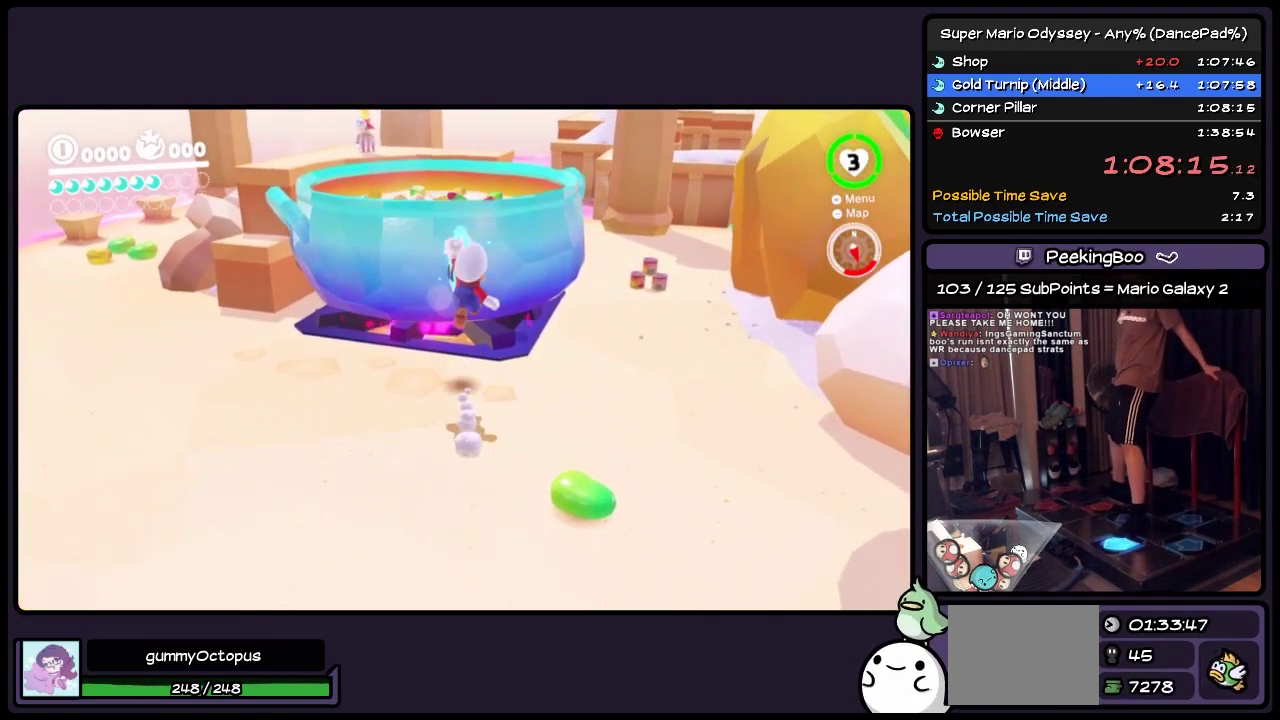
{"buttons": [], "events": [[283, "DPAD_UP", "up"]]}
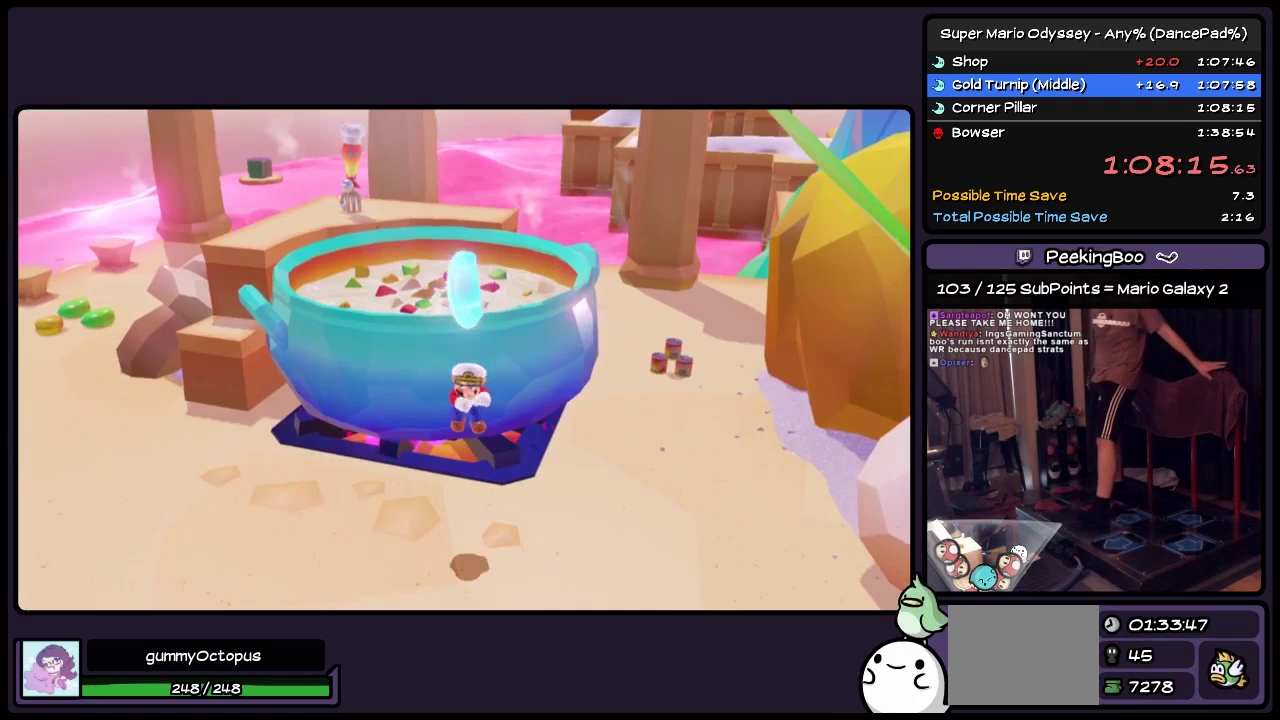
{"buttons": [], "events": []}
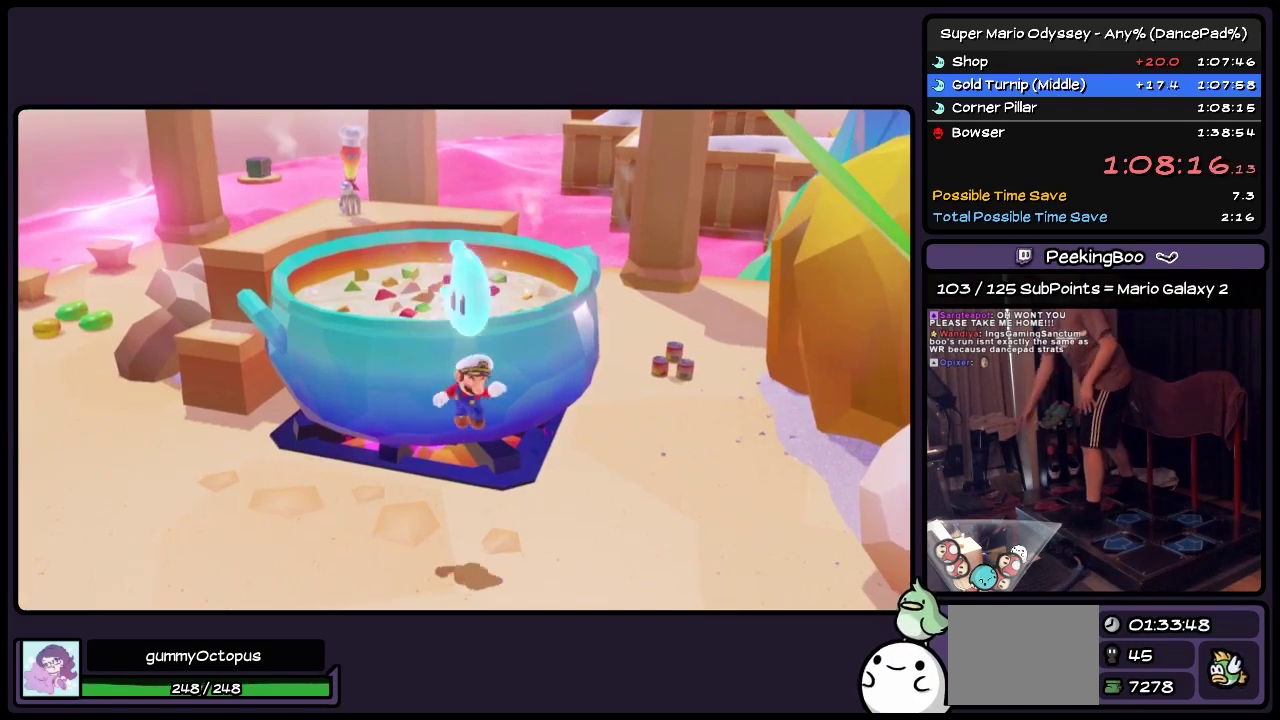
{"buttons": [], "events": []}
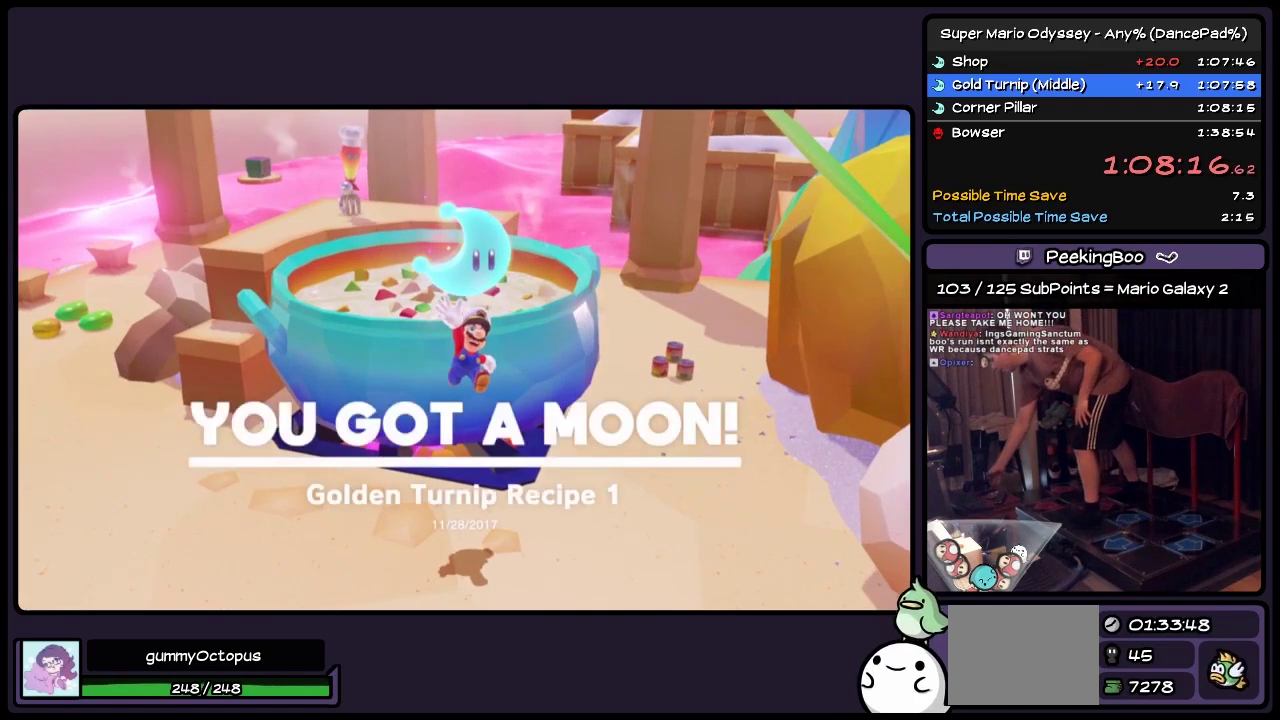
{"buttons": [], "events": []}
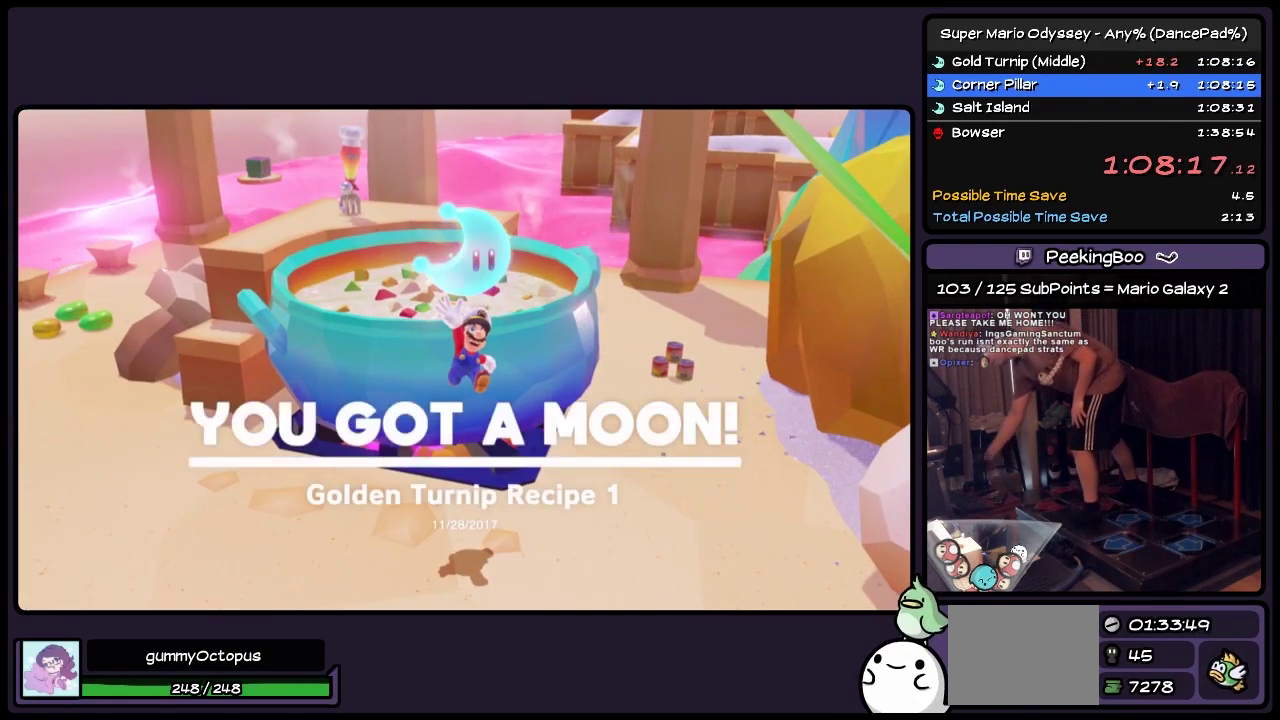
{"buttons": [], "events": []}
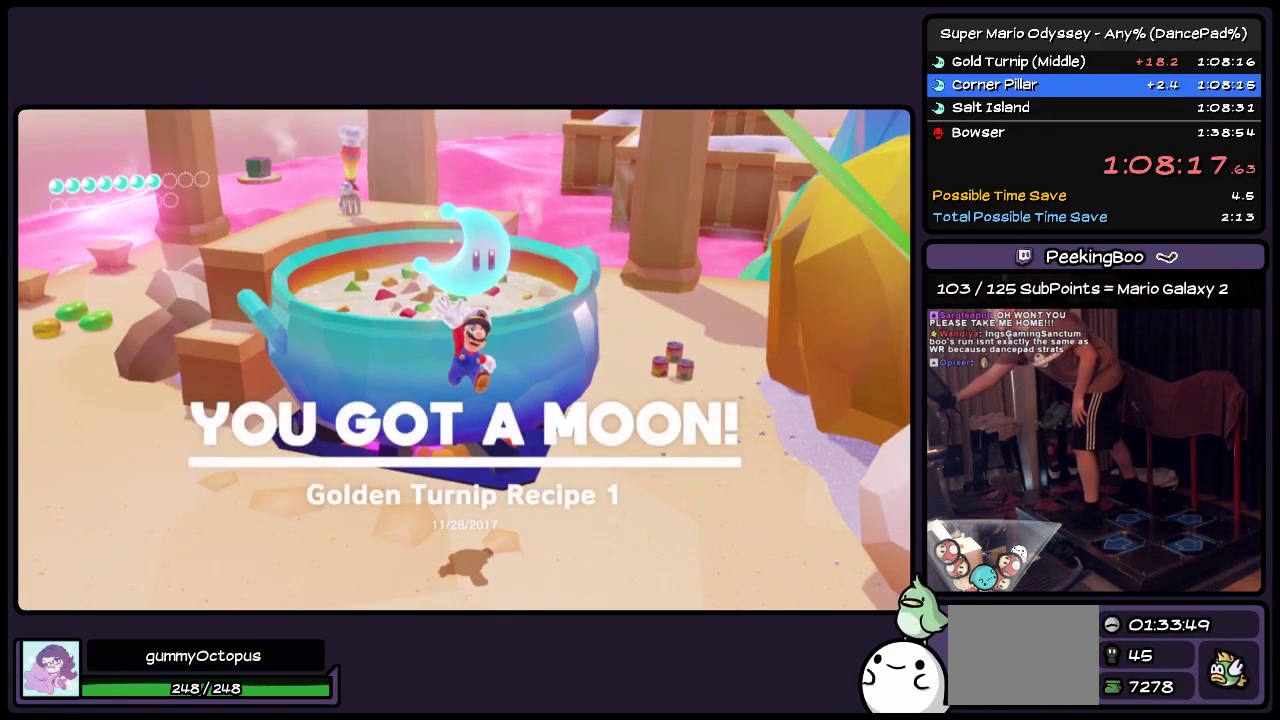
{"buttons": [], "events": []}
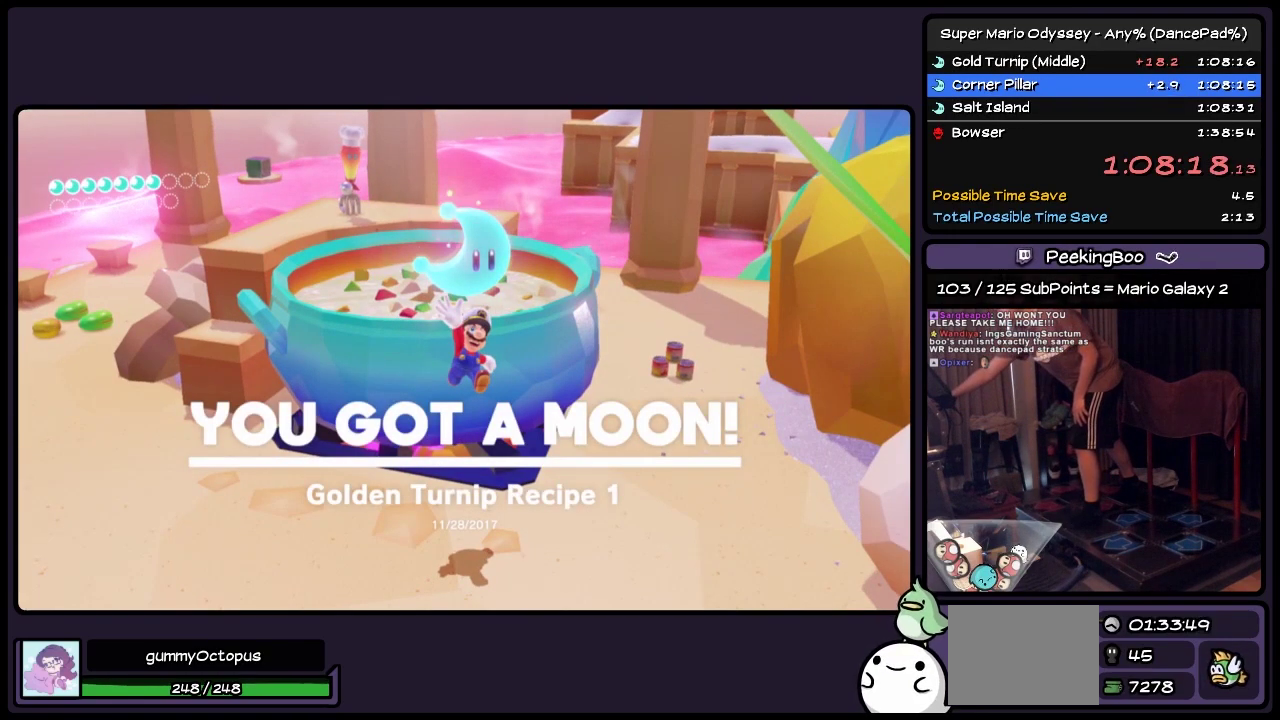
{"buttons": [], "events": []}
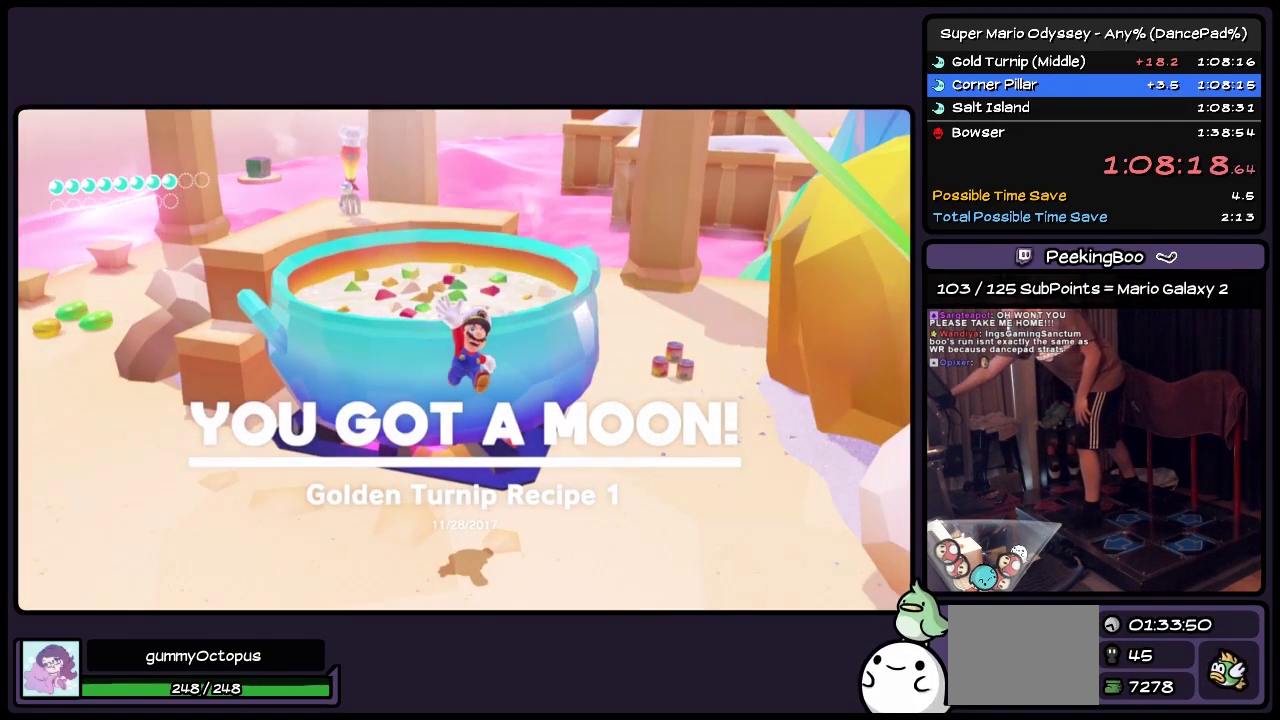
{"buttons": [], "events": []}
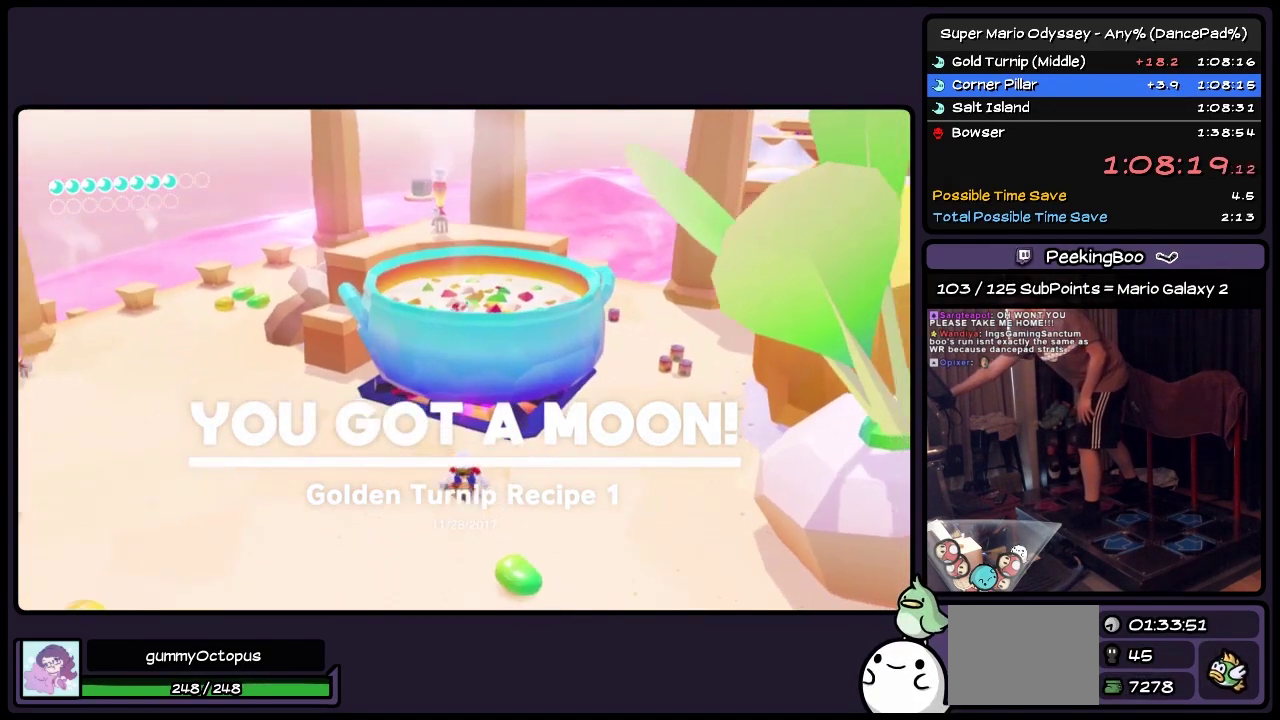
{"buttons": [], "events": []}
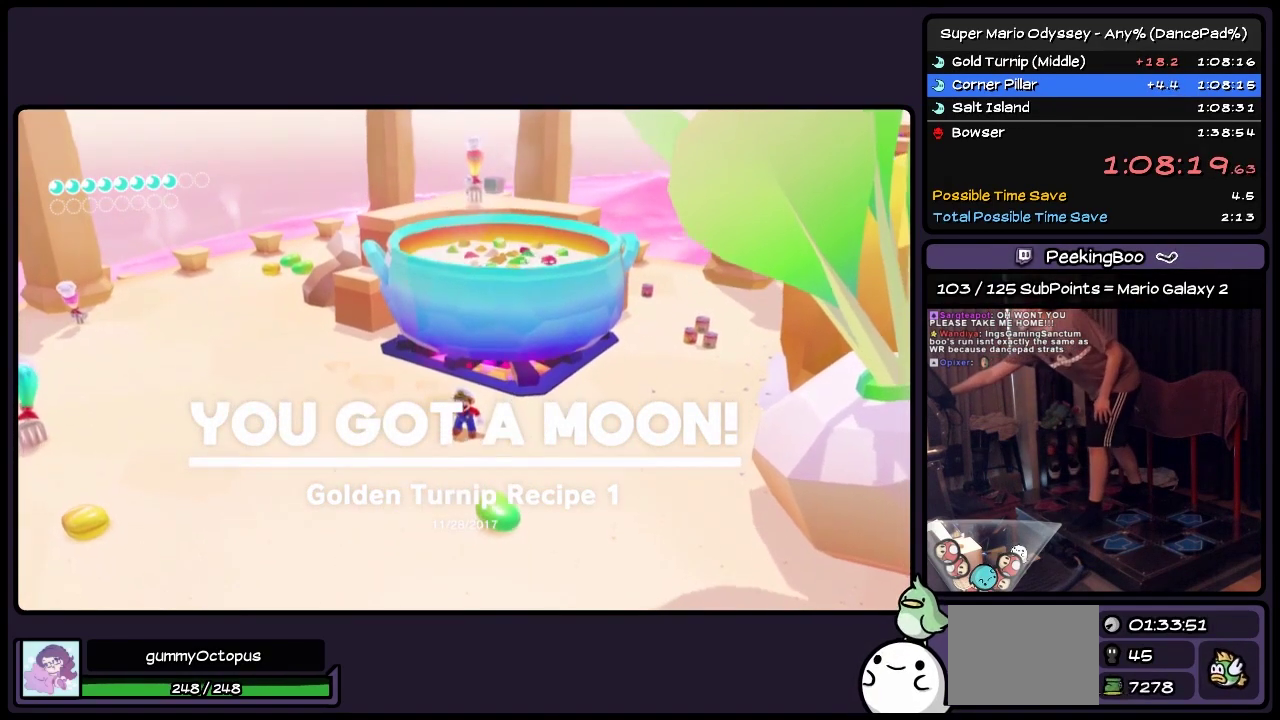
{"buttons": [], "events": []}
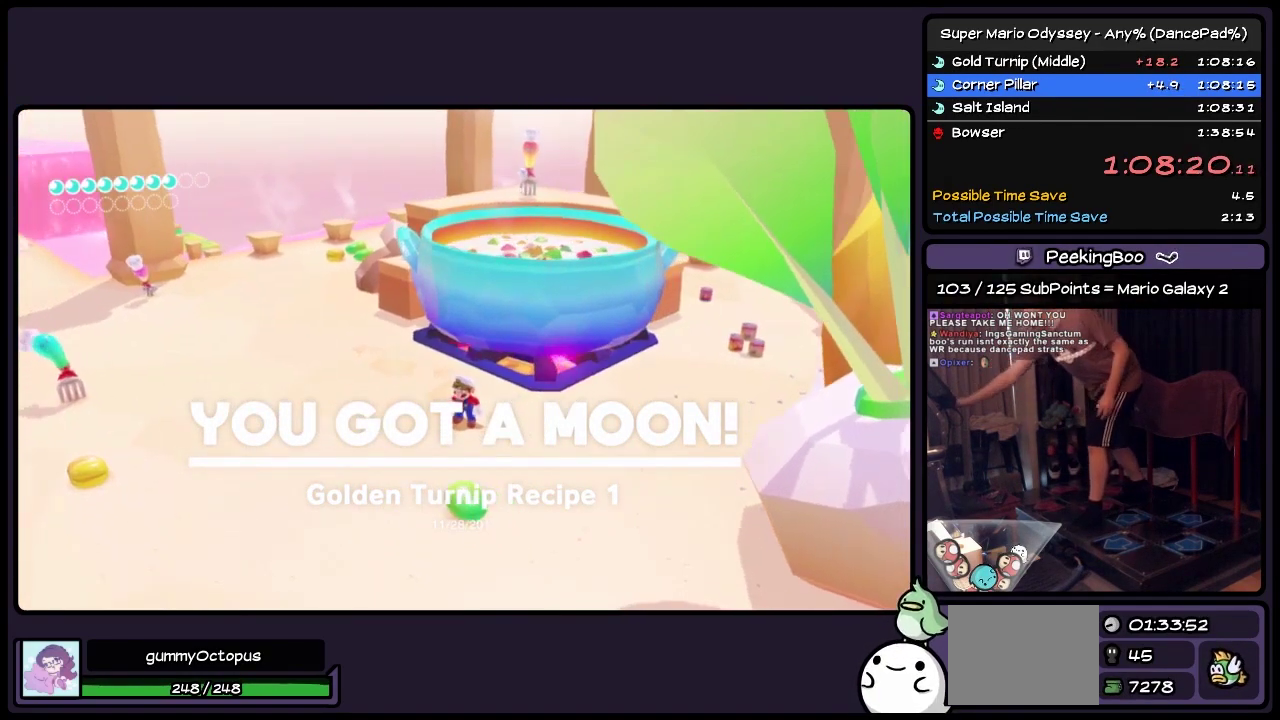
{"buttons": [], "events": []}
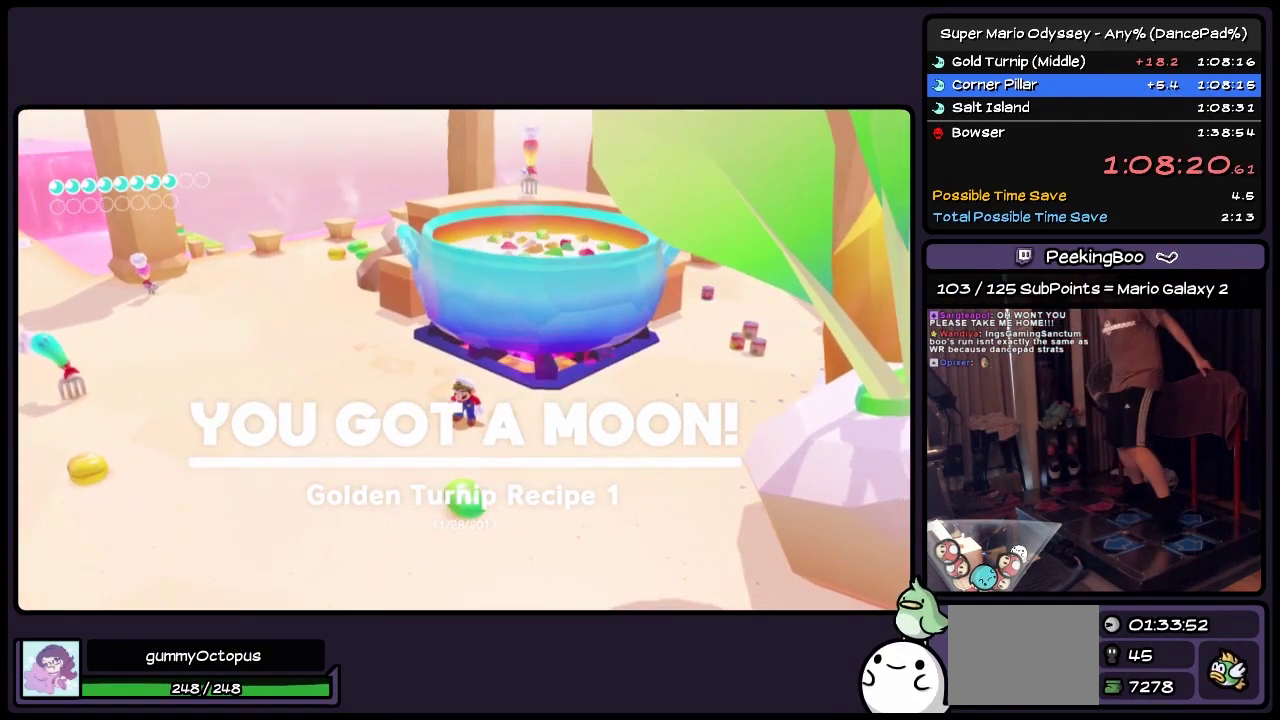
{"buttons": ["DPAD_DOWN"], "events": [[400, "DPAD_DOWN", "down"]]}